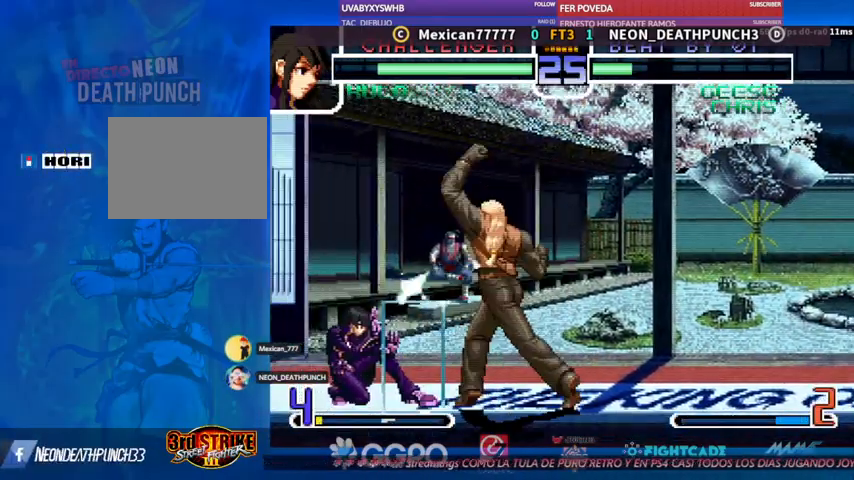
Gameplay with a controller (arcade stick); each line is a JSON object with the inputs held at the frame after it (dt_ms = milliseconds from this image to that frame). "events" lists button and stick changes between this image and that frame as [ms after this image, input, new state], when the widget could be followed in between. Not read: L3 R3.
{"dt_ms": 500, "buttons": [], "left_stick": "center", "events": [[33, "left_stick", "left"], [67, "CIRCLE", "down"], [100, "CIRCLE", "up"], [133, "left_stick", "center"]]}
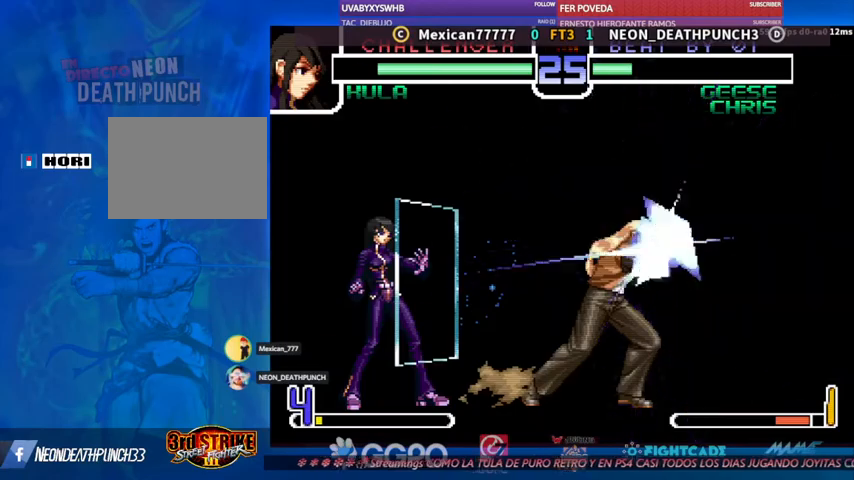
{"dt_ms": 500, "buttons": [], "left_stick": "center", "events": []}
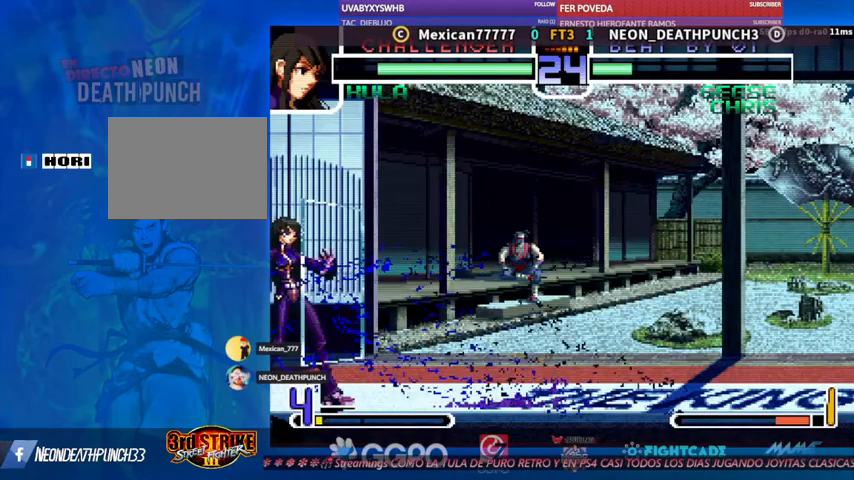
{"dt_ms": 500, "buttons": [], "left_stick": "center", "events": [[267, "left_stick", "left"], [367, "left_stick", "down"], [500, "left_stick", "center"]]}
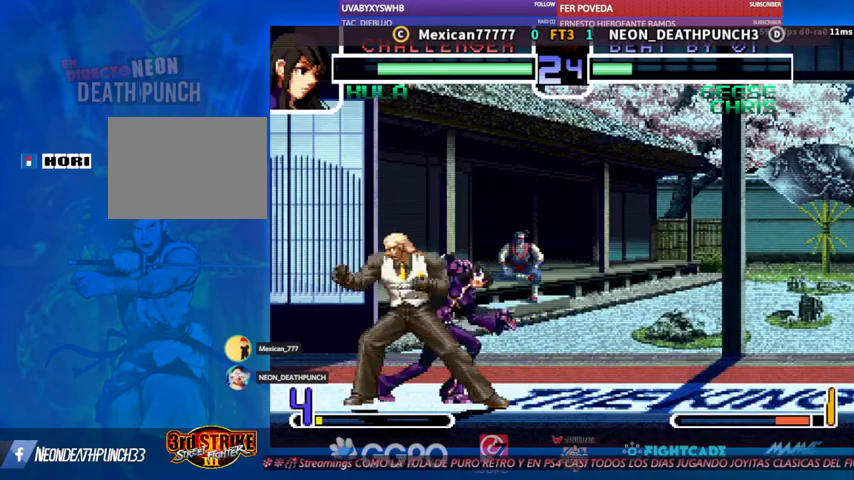
{"dt_ms": 500, "buttons": [], "left_stick": "down-left", "events": [[167, "left_stick", "down-left"]]}
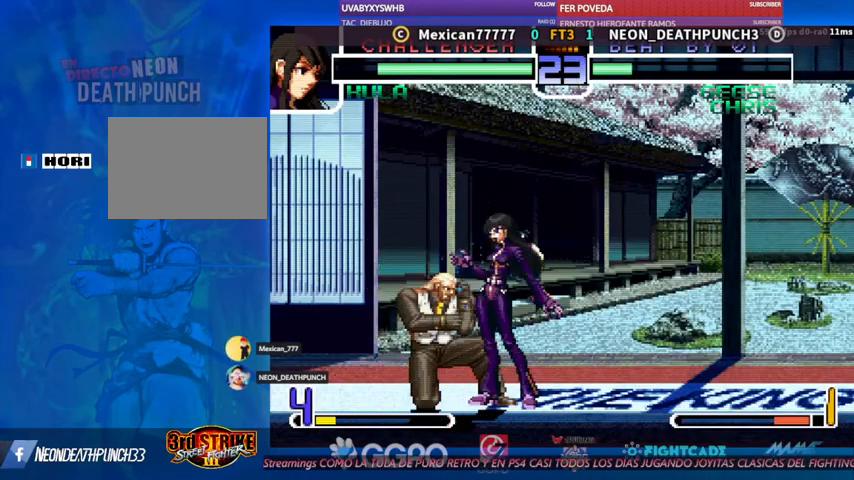
{"dt_ms": 500, "buttons": [], "left_stick": "center", "events": [[500, "left_stick", "center"]]}
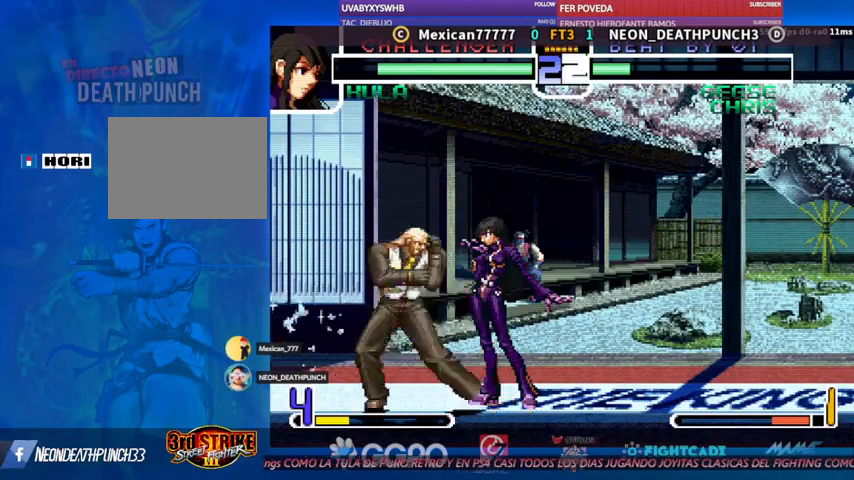
{"dt_ms": 500, "buttons": [], "left_stick": "left", "events": [[33, "left_stick", "down"], [133, "left_stick", "center"], [200, "TRIANGLE", "down"], [267, "TRIANGLE", "up"], [300, "left_stick", "left"]]}
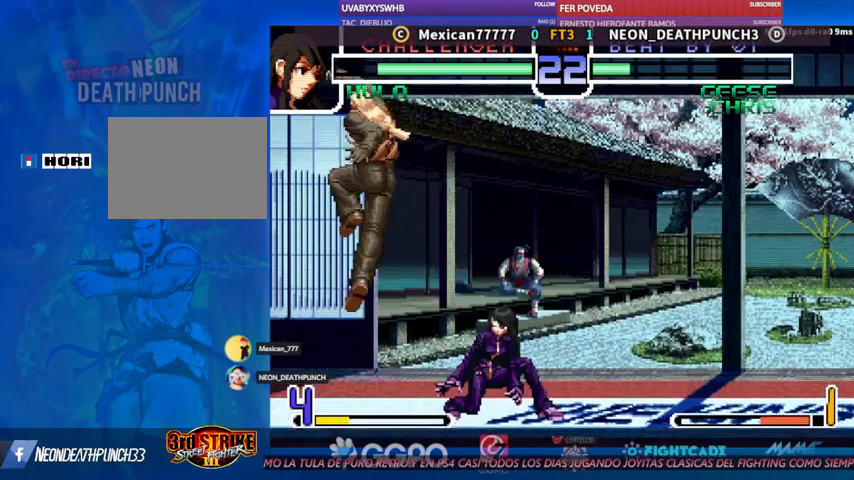
{"dt_ms": 500, "buttons": [], "left_stick": "center", "events": [[200, "TRIANGLE", "down"], [233, "left_stick", "center"], [267, "TRIANGLE", "up"]]}
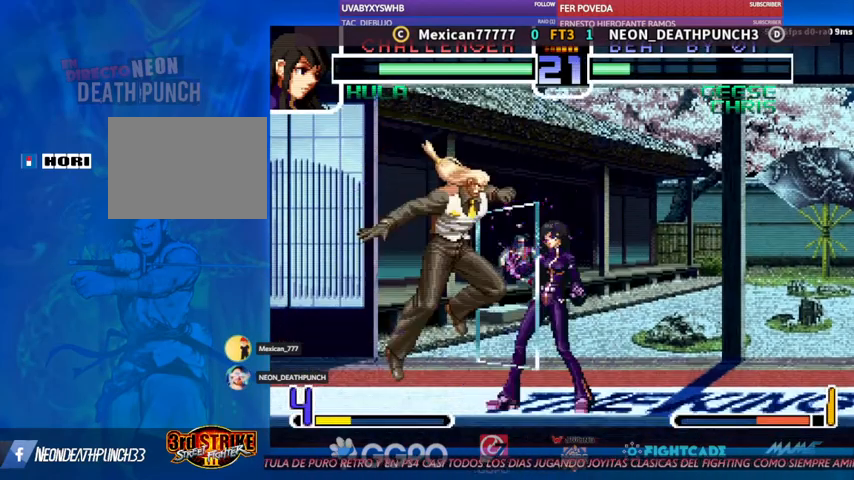
{"dt_ms": 500, "buttons": [], "left_stick": "left", "events": [[233, "TRIANGLE", "down"], [267, "TRIANGLE", "up"], [300, "TRIANGLE", "down"], [367, "TRIANGLE", "up"], [433, "left_stick", "left"]]}
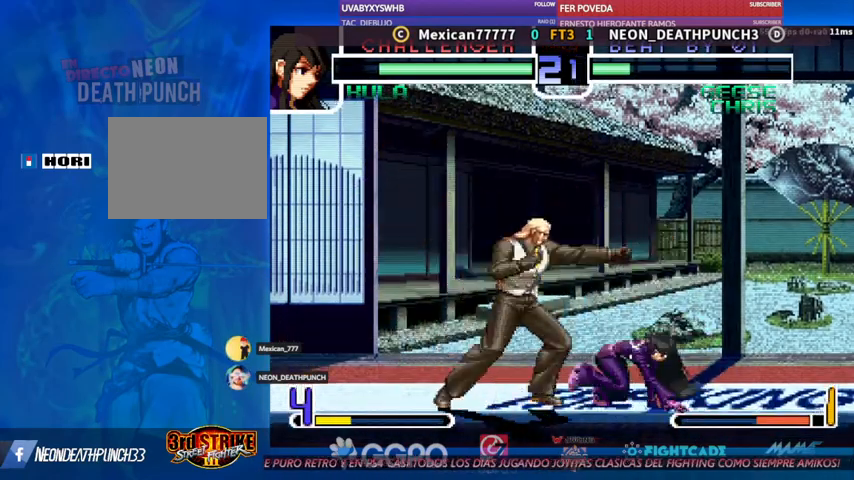
{"dt_ms": 500, "buttons": ["R1"], "left_stick": "down", "events": [[200, "left_stick", "down-left"], [433, "left_stick", "down"], [467, "R1", "down"]]}
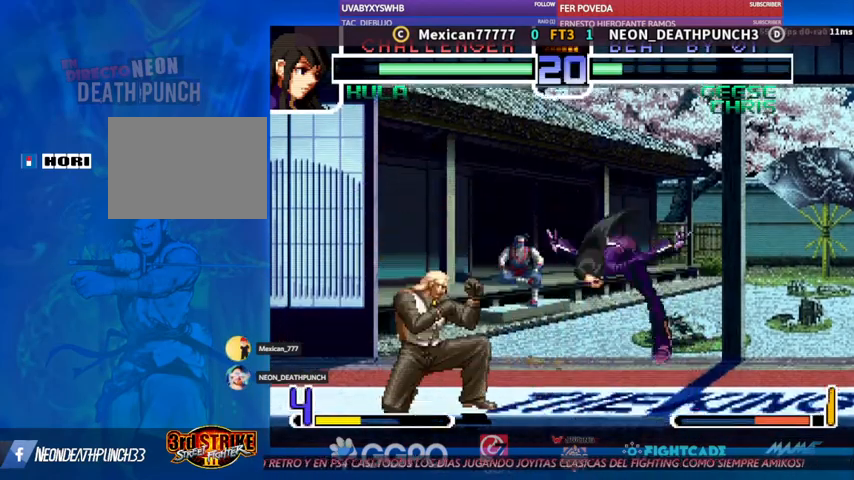
{"dt_ms": 500, "buttons": [], "left_stick": "left", "events": [[33, "R1", "up"], [133, "left_stick", "left"]]}
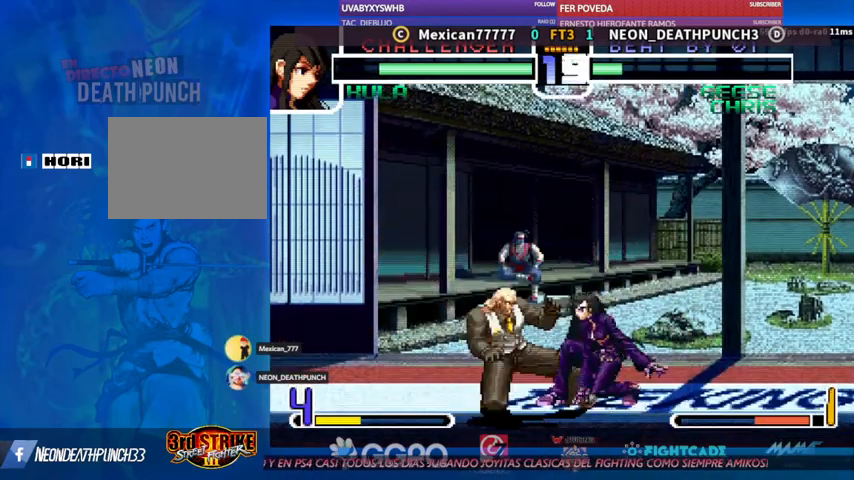
{"dt_ms": 500, "buttons": ["R1"], "left_stick": "down-left", "events": [[33, "R1", "down"], [33, "left_stick", "down-left"], [100, "R1", "up"], [133, "R1", "down"], [200, "R1", "up"], [367, "R1", "down"], [433, "R1", "up"], [500, "R1", "down"]]}
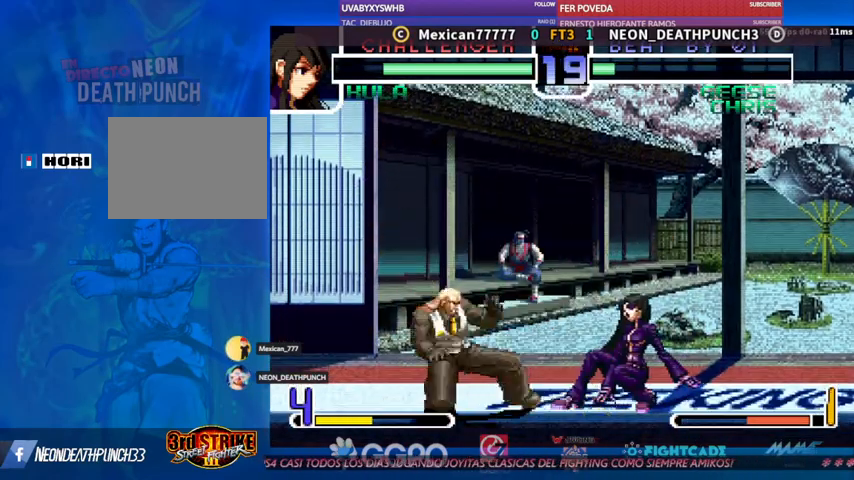
{"dt_ms": 500, "buttons": [], "left_stick": "left", "events": [[33, "R1", "up"], [333, "R1", "down"], [333, "left_stick", "down"], [400, "R1", "up"], [500, "left_stick", "left"]]}
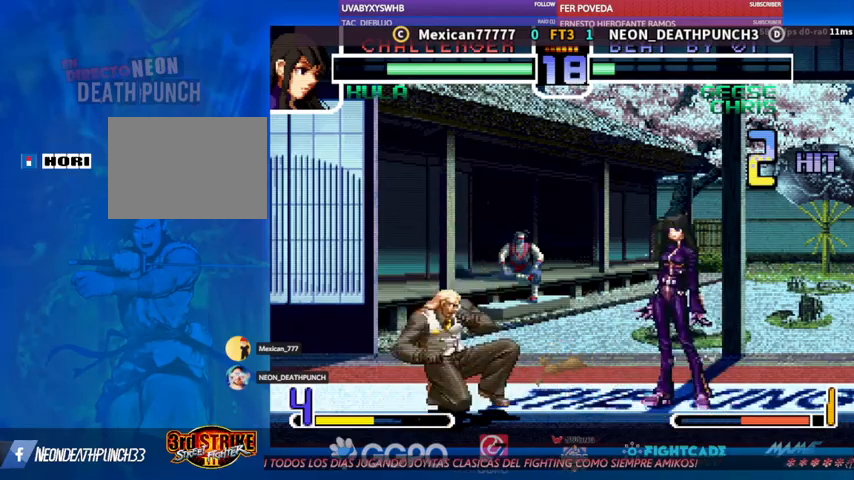
{"dt_ms": 500, "buttons": [], "left_stick": "down-left", "events": [[467, "left_stick", "down-left"]]}
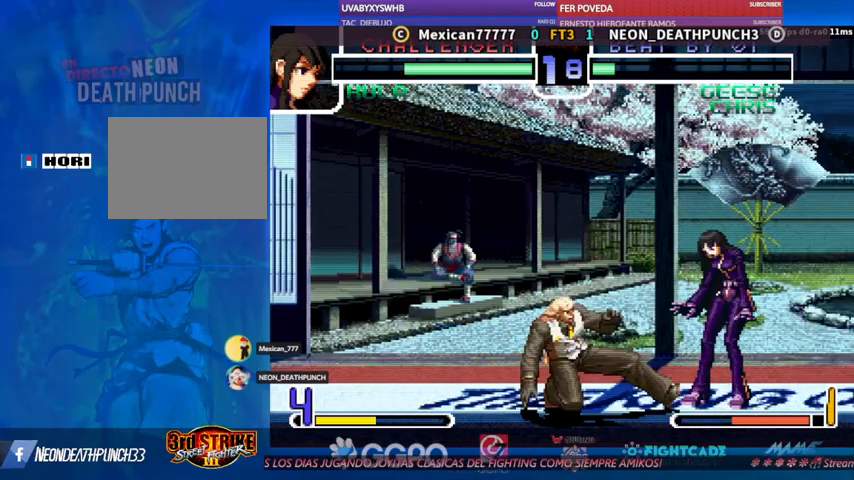
{"dt_ms": 500, "buttons": [], "left_stick": "down-left", "events": []}
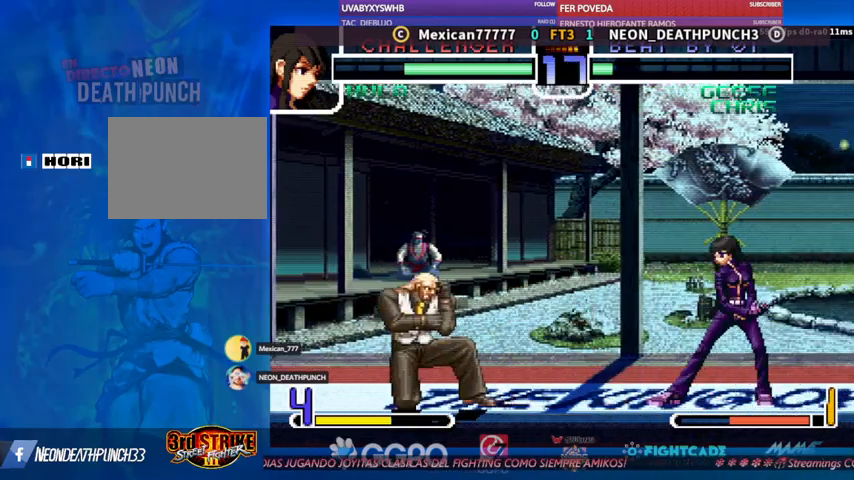
{"dt_ms": 500, "buttons": [], "left_stick": "down-left", "events": [[233, "left_stick", "center"], [367, "left_stick", "down-left"]]}
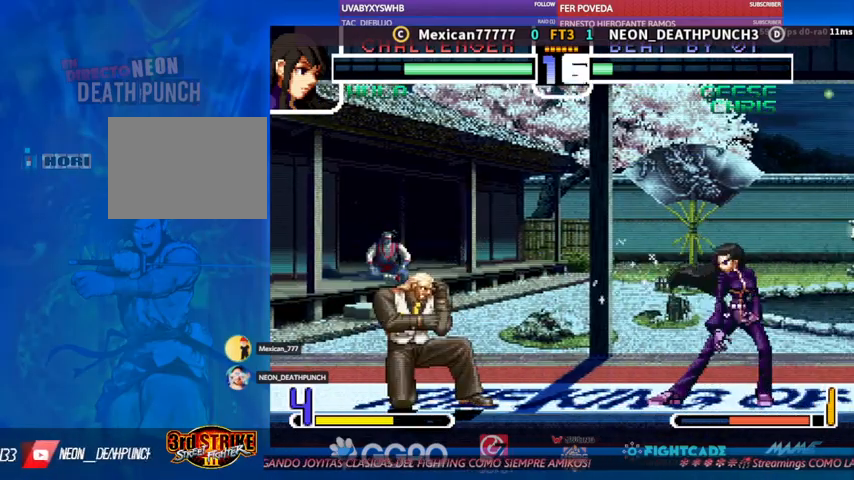
{"dt_ms": 500, "buttons": [], "left_stick": "left", "events": [[167, "left_stick", "center"], [300, "left_stick", "left"]]}
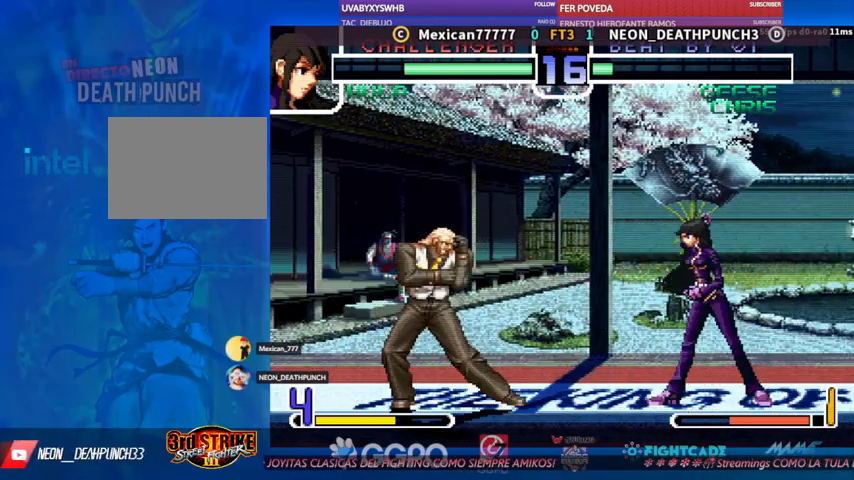
{"dt_ms": 500, "buttons": [], "left_stick": "left", "events": [[100, "left_stick", "down"], [167, "left_stick", "down-left"], [333, "left_stick", "down"], [367, "R1", "down"], [400, "R1", "up"], [500, "left_stick", "left"]]}
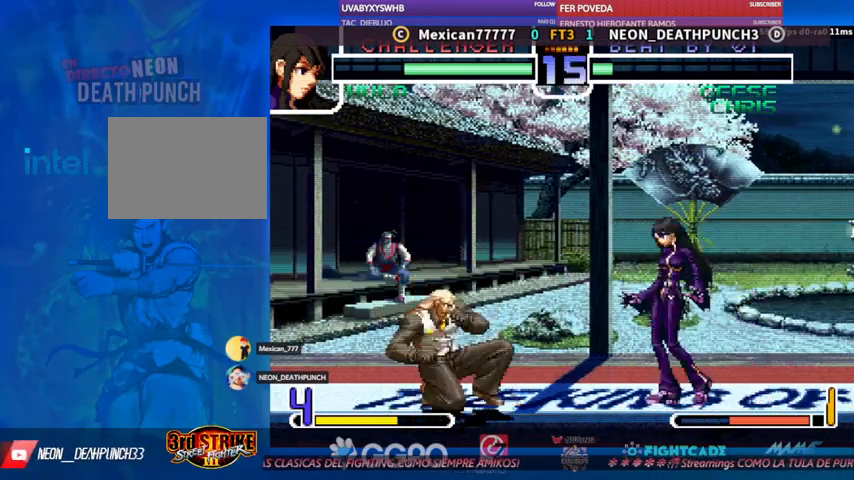
{"dt_ms": 500, "buttons": [], "left_stick": "left", "events": []}
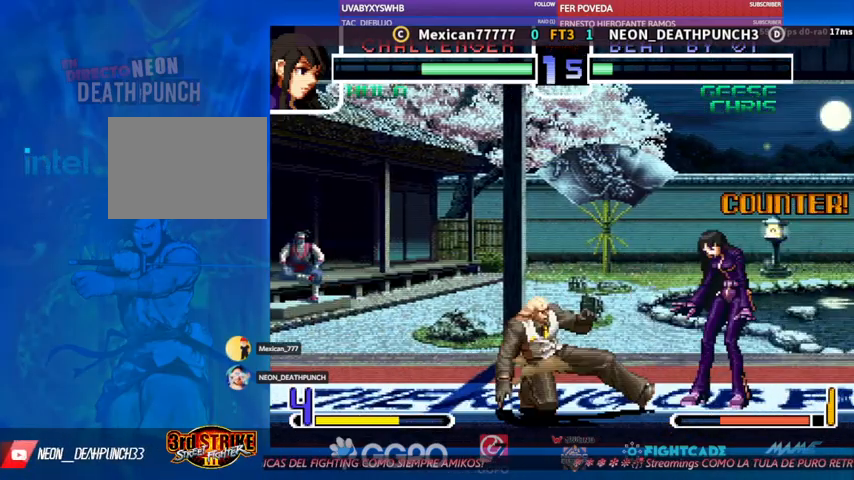
{"dt_ms": 500, "buttons": [], "left_stick": "down-left", "events": [[33, "left_stick", "down-left"], [67, "TRIANGLE", "down"], [133, "TRIANGLE", "up"]]}
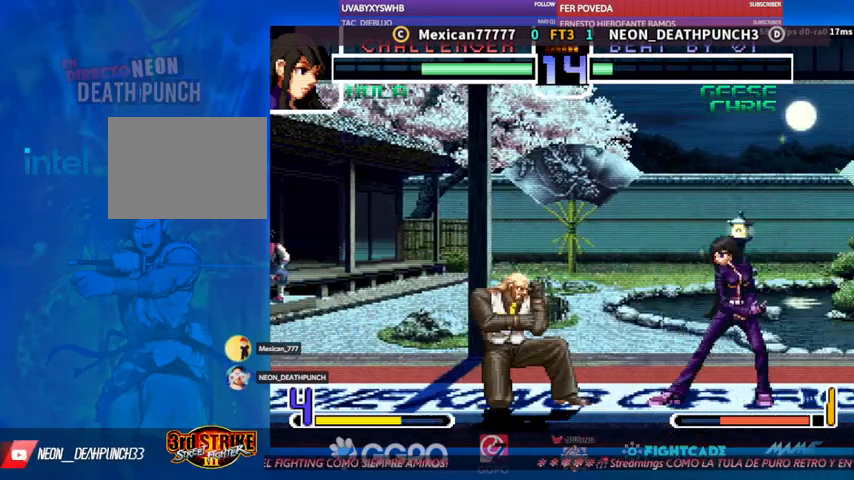
{"dt_ms": 1000, "buttons": [], "left_stick": "down"}
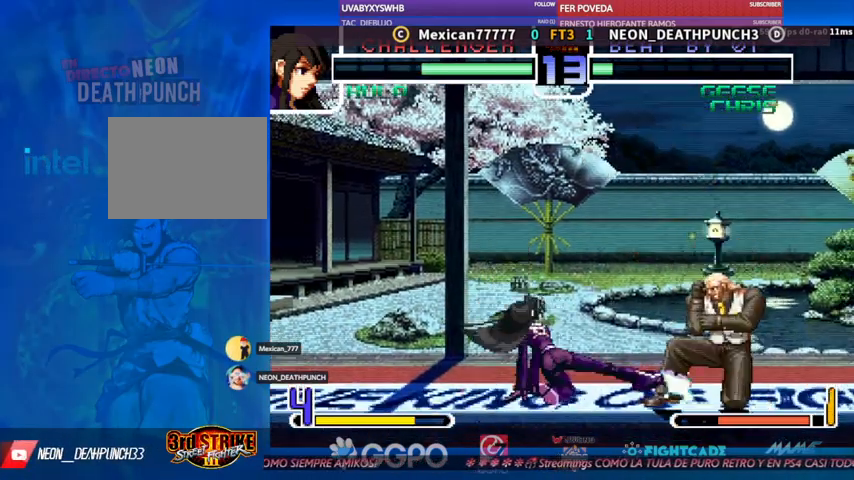
{"dt_ms": 500, "buttons": [], "left_stick": "center", "events": [[300, "left_stick", "center"]]}
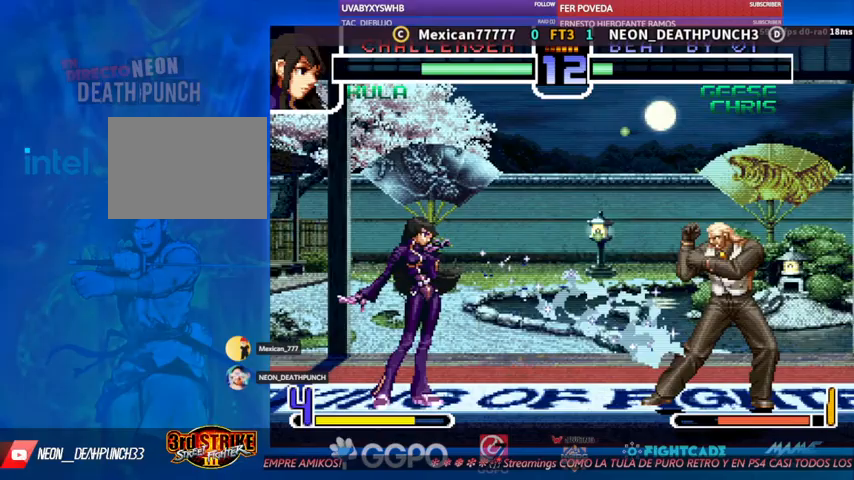
{"dt_ms": 500, "buttons": [], "left_stick": "down", "events": [[100, "left_stick", "down"]]}
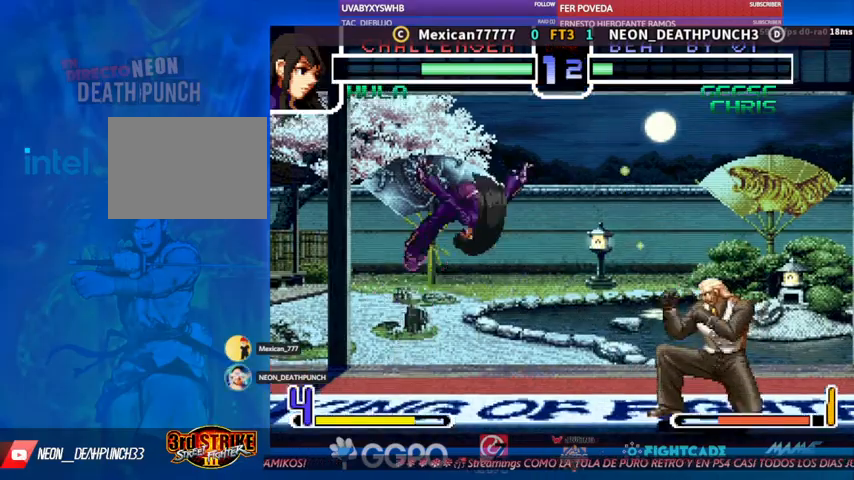
{"dt_ms": 500, "buttons": [], "left_stick": "down", "events": [[100, "left_stick", "center"], [467, "left_stick", "down"]]}
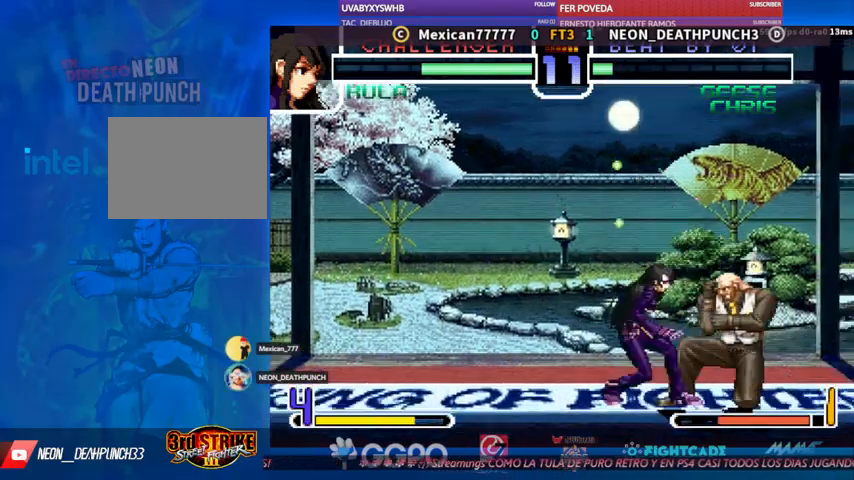
{"dt_ms": 500, "buttons": [], "left_stick": "down", "events": [[67, "TRIANGLE", "down"], [133, "TRIANGLE", "up"], [200, "TRIANGLE", "down"], [267, "TRIANGLE", "up"], [300, "TRIANGLE", "down"], [367, "TRIANGLE", "up"], [400, "TRIANGLE", "down"], [500, "TRIANGLE", "up"]]}
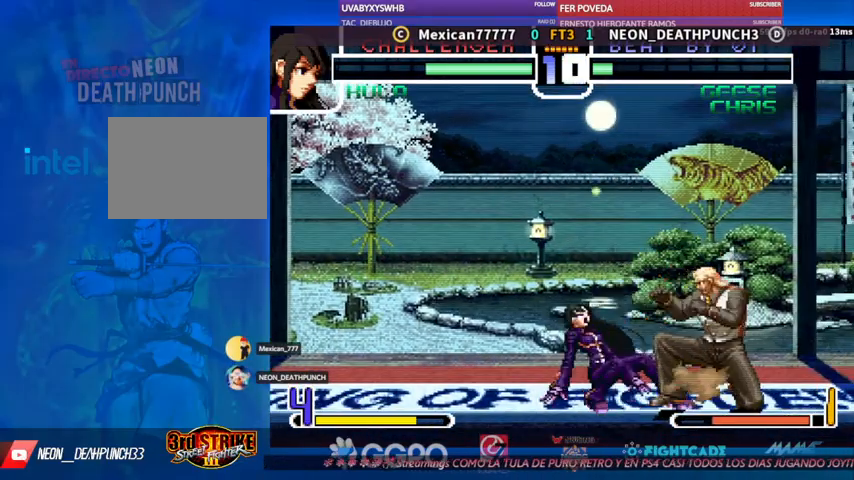
{"dt_ms": 500, "buttons": [], "left_stick": "left", "events": [[33, "TRIANGLE", "down"], [100, "TRIANGLE", "up"], [267, "left_stick", "center"], [367, "R2", "down"], [400, "R2", "up"], [500, "left_stick", "left"]]}
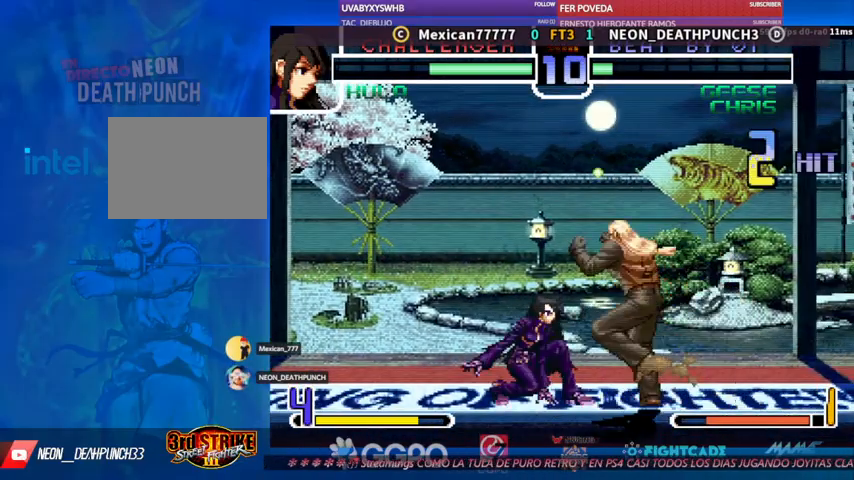
{"dt_ms": 500, "buttons": [], "left_stick": "down", "events": [[100, "R1", "down"], [200, "R1", "up"], [300, "left_stick", "center"], [400, "left_stick", "down"]]}